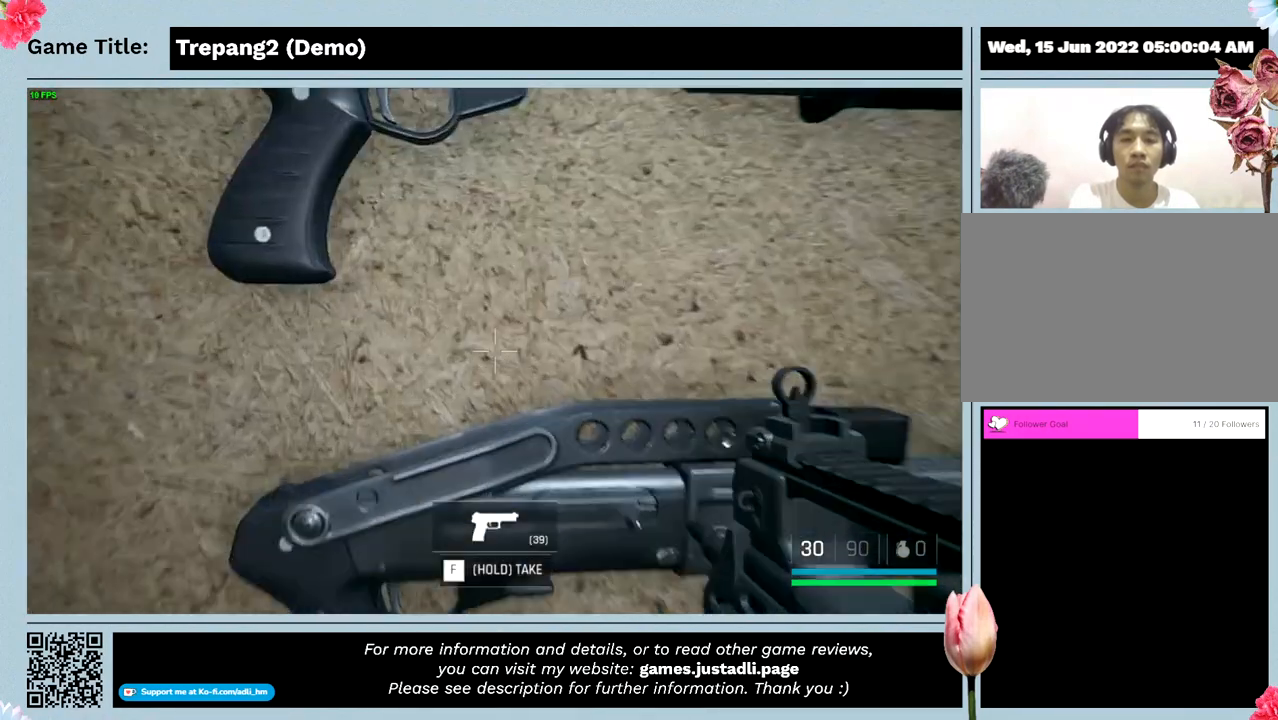
Gameplay with keyboard and mouse; each line is a JSON object with the keys and mouse buttons held at the frame after it. "events" lists presses ("down") and releases ("up") of "0", "1", "2", "3", "4", "5", "6", "7", "8", "9", "a", "alt", "b", "c", "caps_lock", "ctrl", "d", "down", "e", "escape", "f", "f1", "f2", "f3", "f4", "g", "h", "i", "j", "k", "l", "left", "m", "n", "o", "p", "q", "r", "return", "right", "s", "shift", "space", "t", "tab", "tilde", "u", "up", "v", "w", "x", "y", "z", "mouse_left", "mouse_wheel" and "mouse_right" between this image and that frame as [ms after this image, input, new state], when the widget could be followed in between. "mouse_left", "mouse_wheel", "mouse_right" = the "left", "wheel", "right" buttons of the "mouse" list. No other keys are recorded. "wheel" means that the mouse wheel is clicked or scrolled. Not read: mouse_move.
{"keys": ["s"], "mouse": [], "events": [[166, "s", "down"], [433, "a", "up"]]}
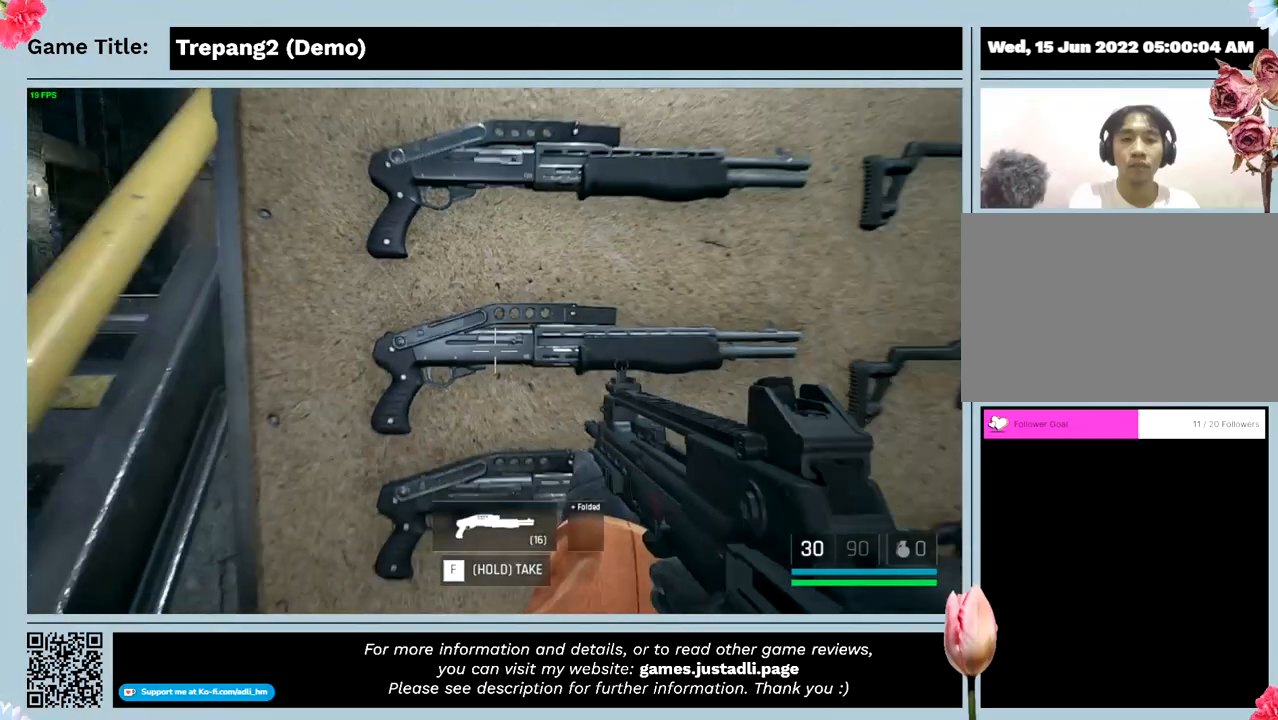
{"keys": ["s"], "mouse": [], "events": []}
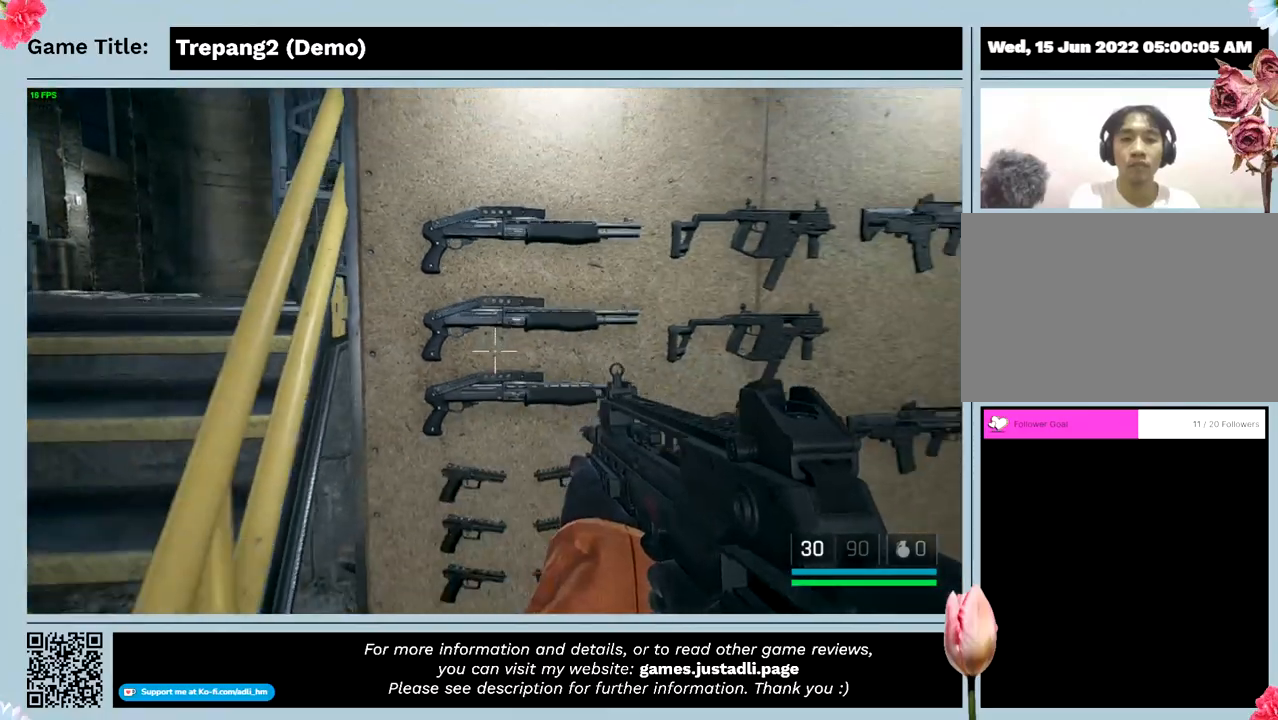
{"keys": ["s"], "mouse": [], "events": []}
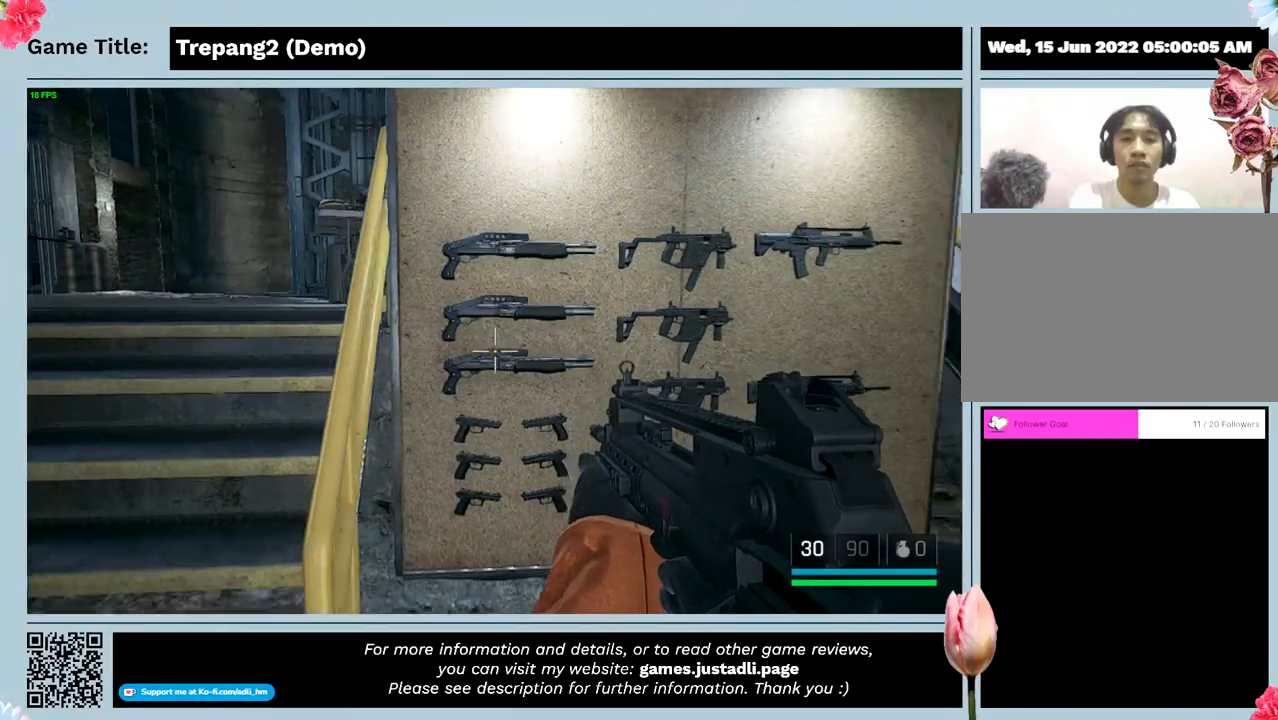
{"keys": ["s", "w"], "mouse": [], "events": [[400, "w", "down"]]}
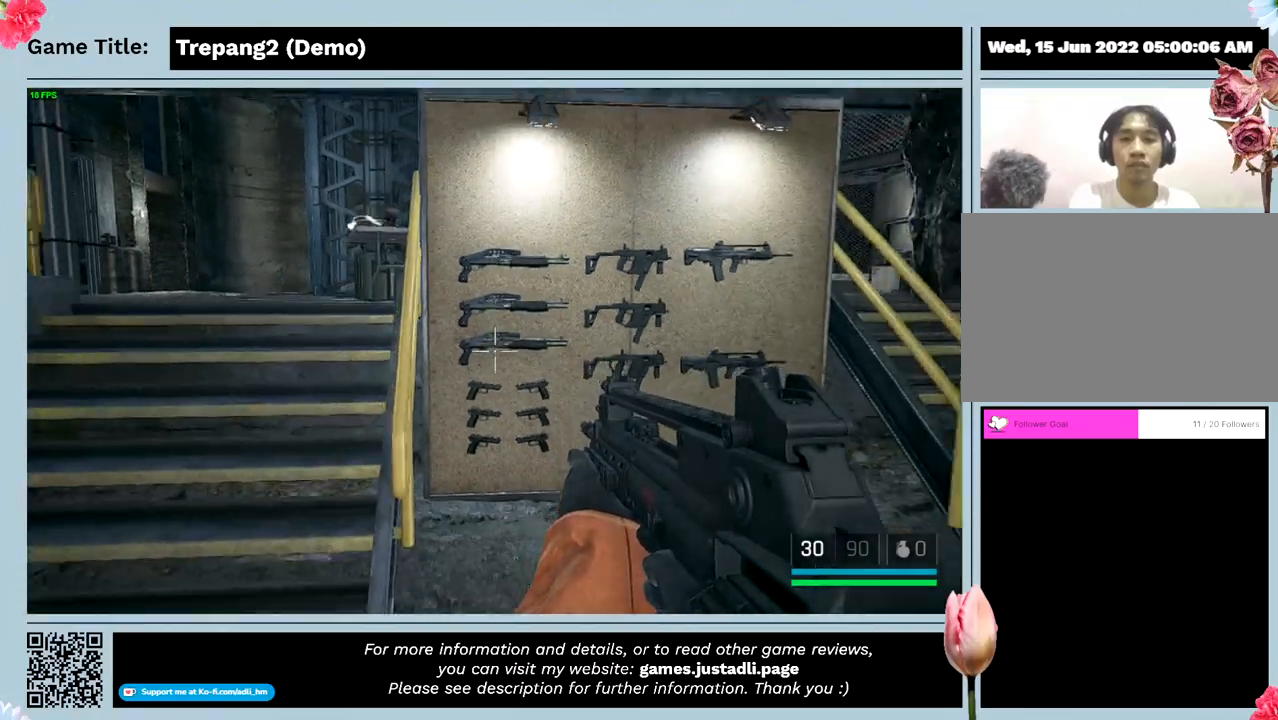
{"keys": ["a", "s", "w"], "mouse": [], "events": [[266, "a", "down"]]}
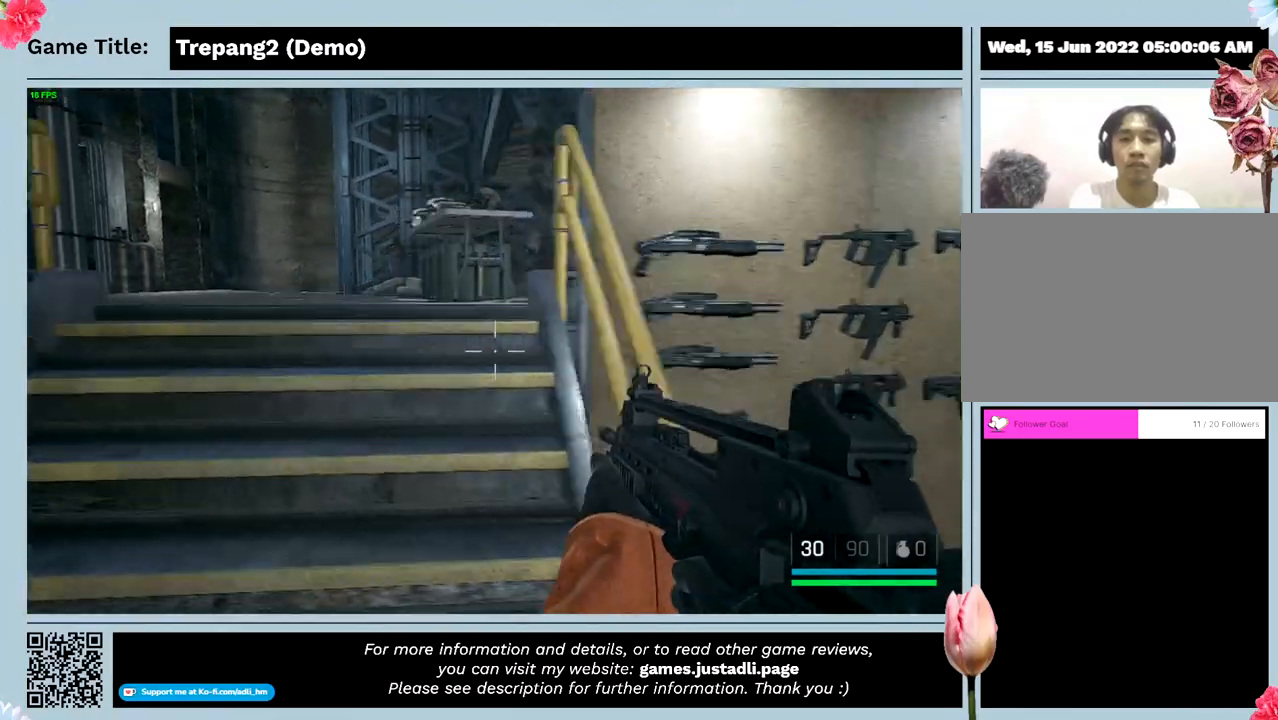
{"keys": ["a", "w"], "mouse": [], "events": [[33, "s", "up"], [166, "w", "up"], [433, "w", "down"]]}
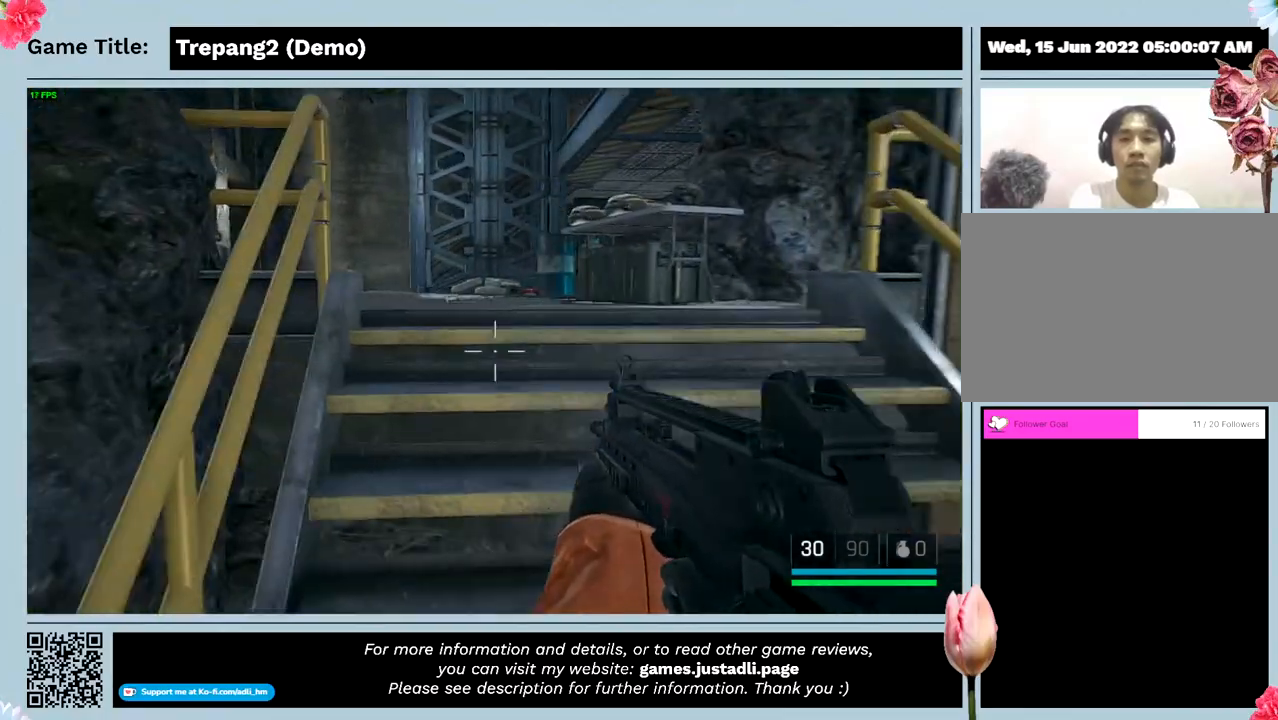
{"keys": ["w"], "mouse": [], "events": [[333, "a", "up"]]}
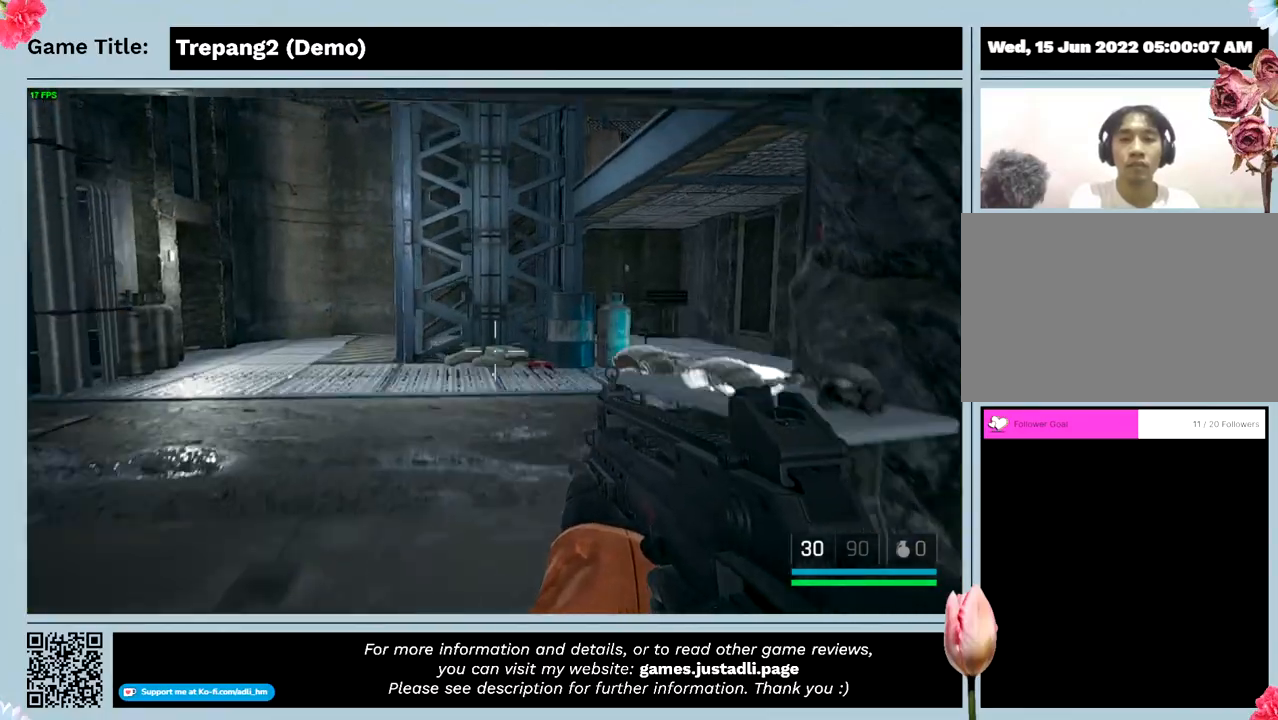
{"keys": ["w"], "mouse": [], "events": []}
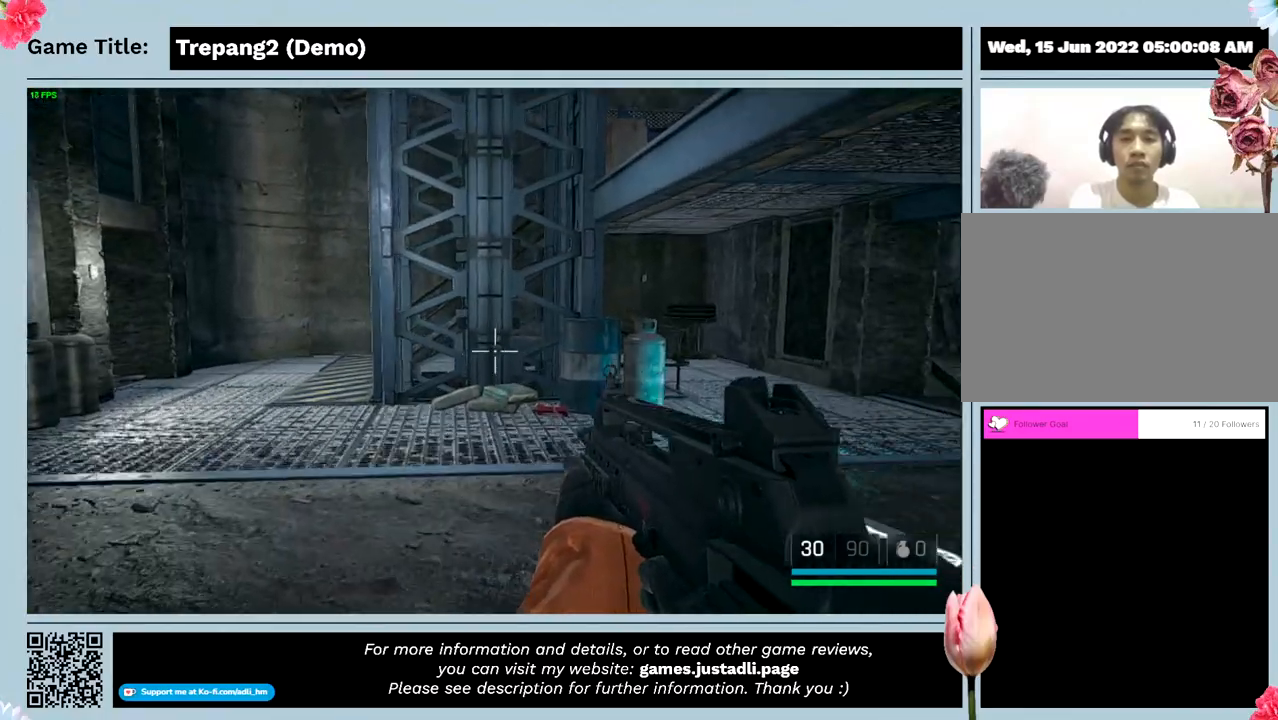
{"keys": ["w"], "mouse": [], "events": []}
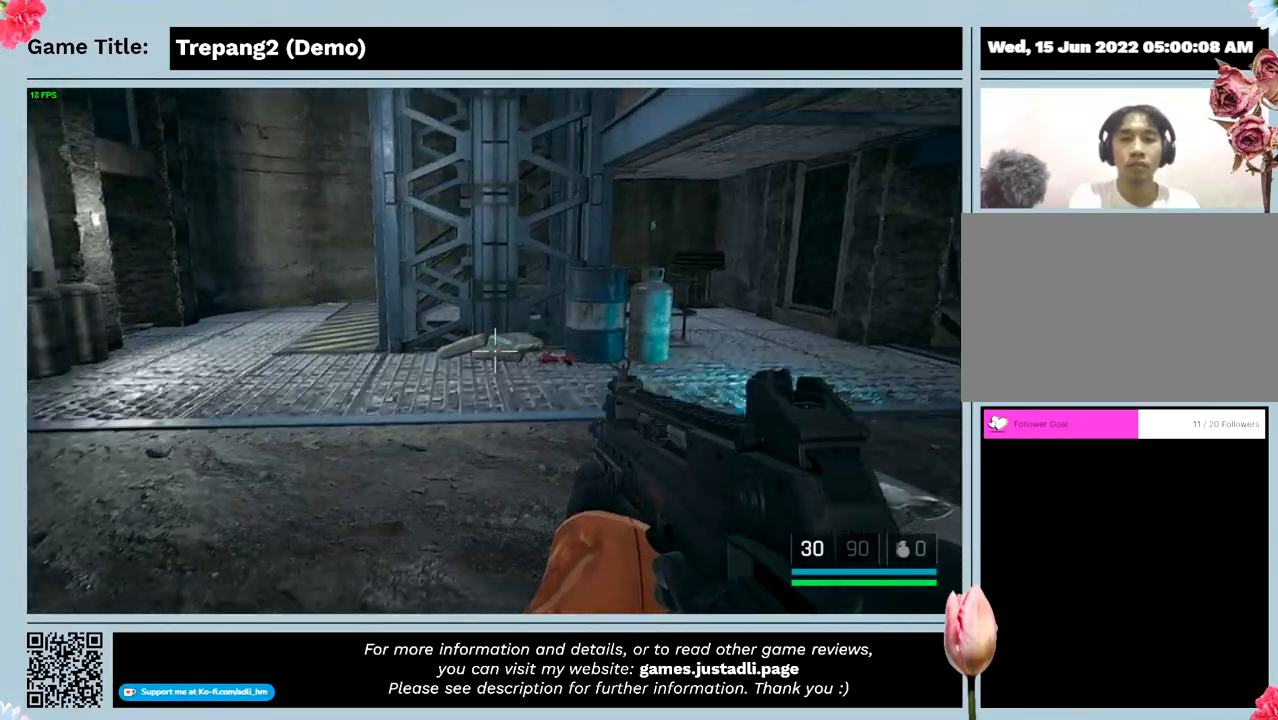
{"keys": ["w"], "mouse": [], "events": [[66, "w", "up"], [466, "w", "down"]]}
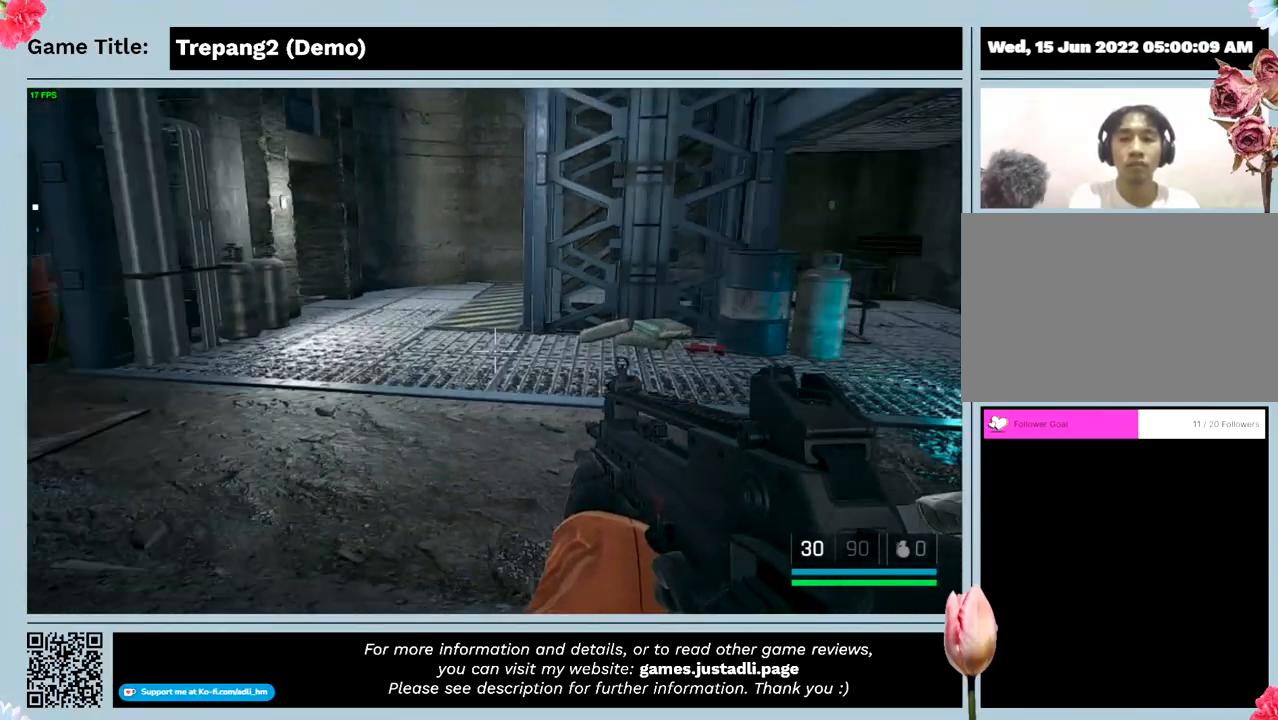
{"keys": ["w"], "mouse": [], "events": []}
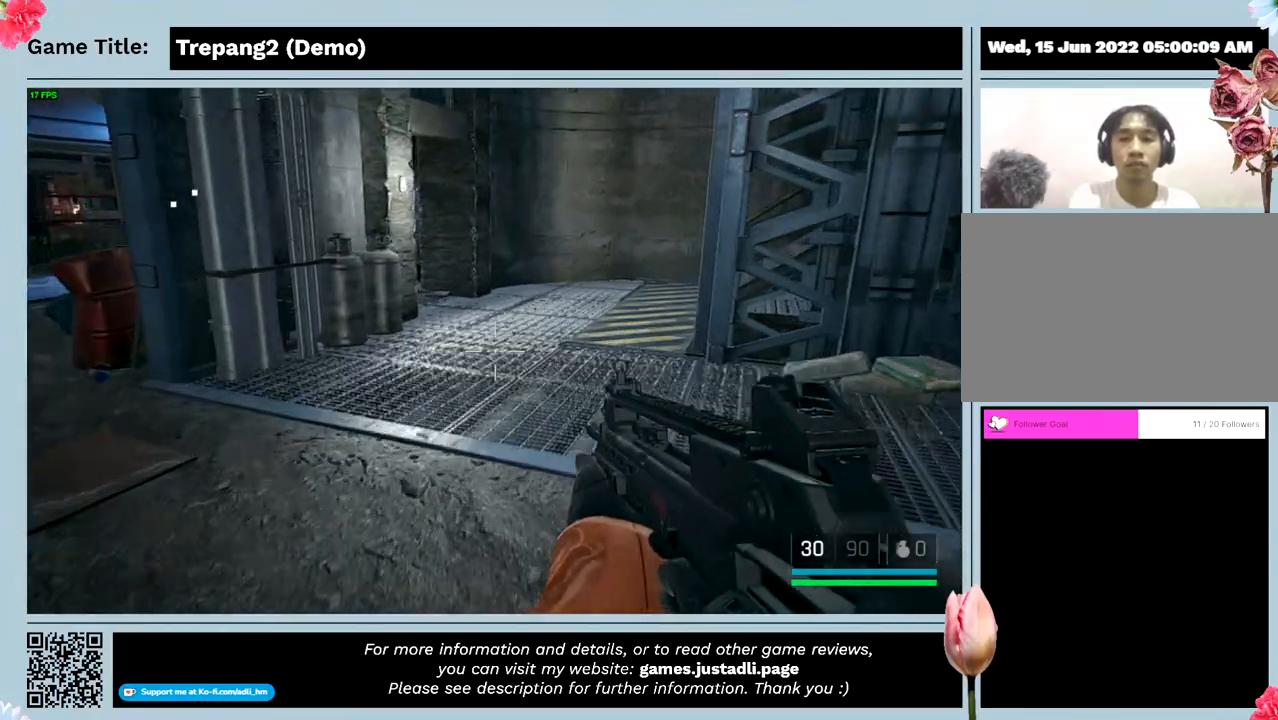
{"keys": ["w"], "mouse": [], "events": []}
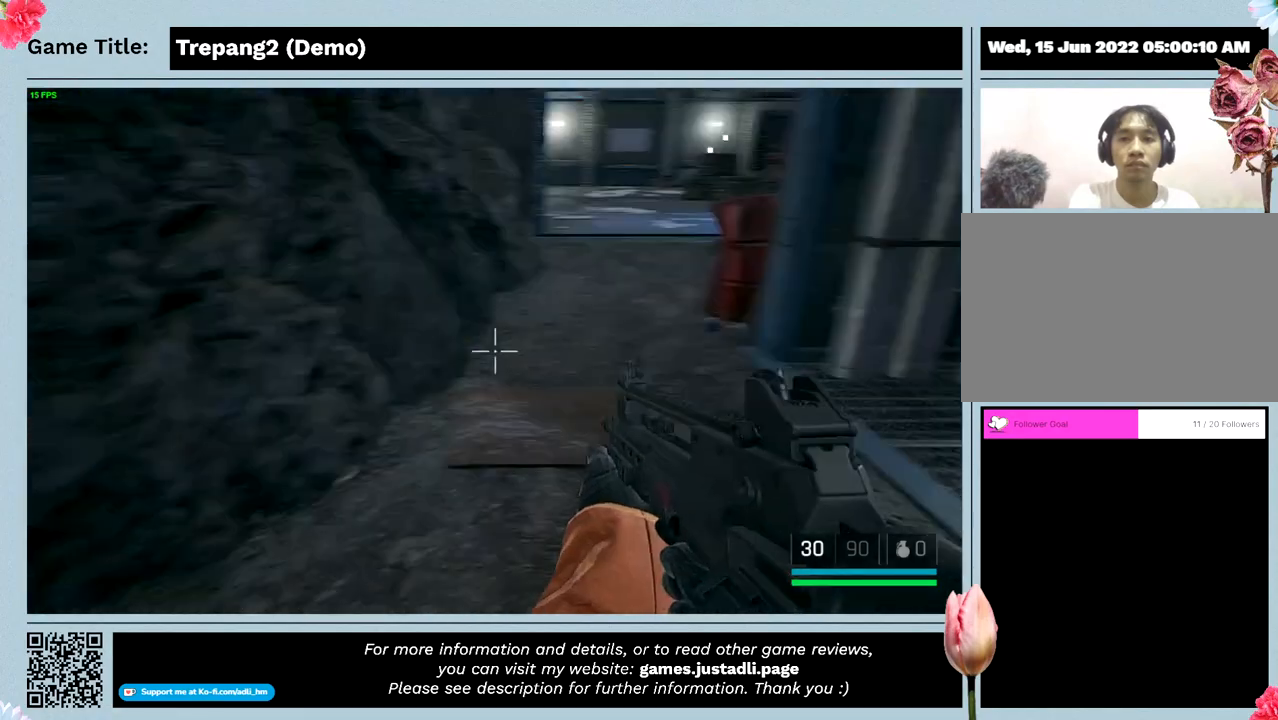
{"keys": [], "mouse": [], "events": [[66, "w", "up"]]}
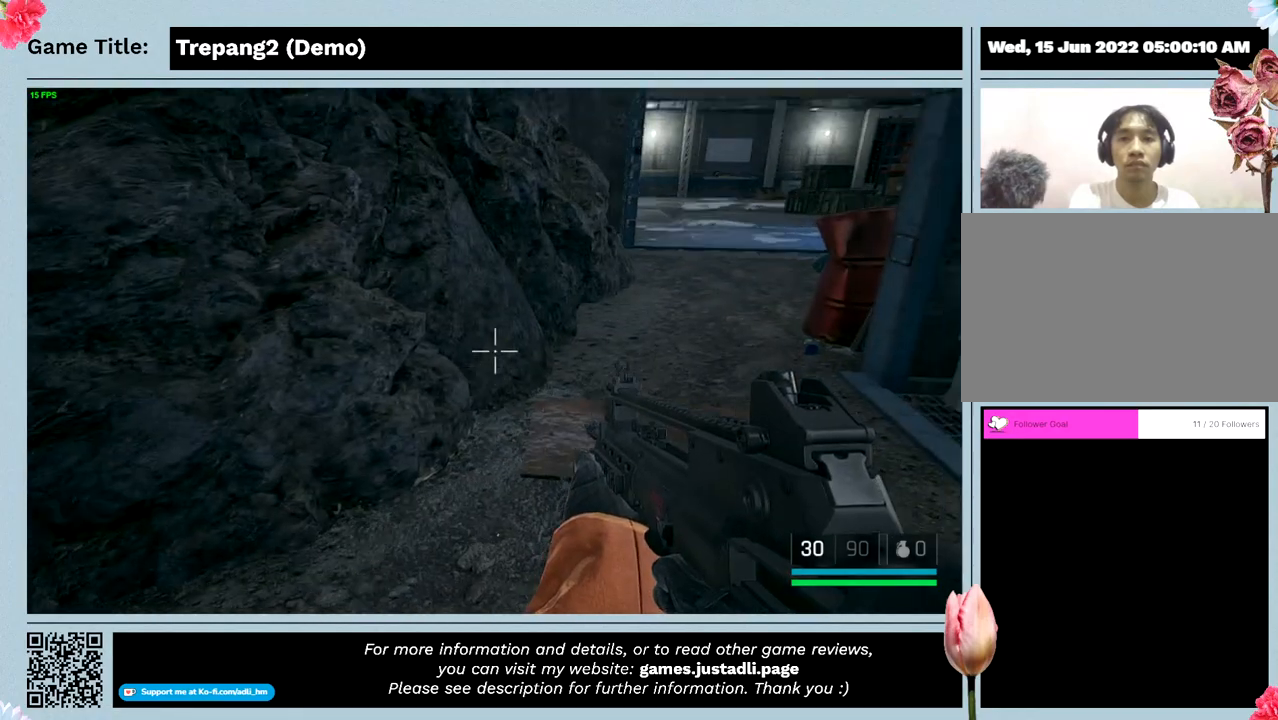
{"keys": [], "mouse": [], "events": []}
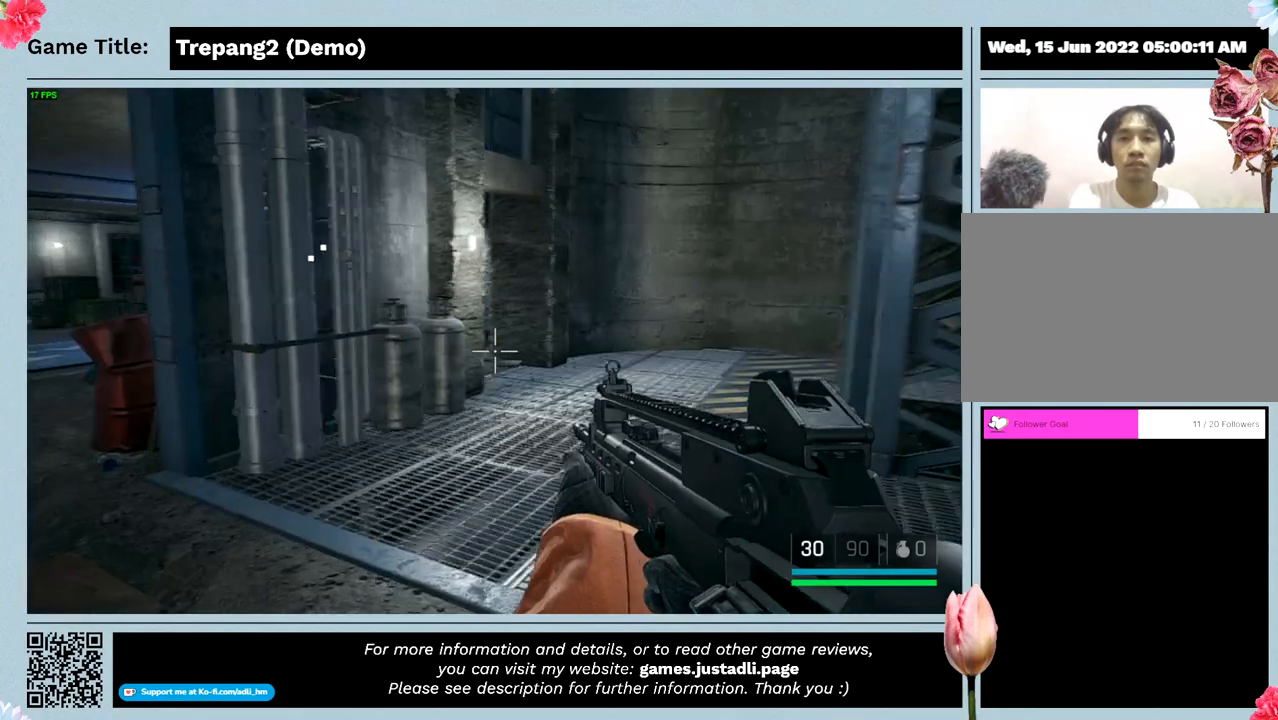
{"keys": ["w"], "mouse": [], "events": [[266, "w", "down"]]}
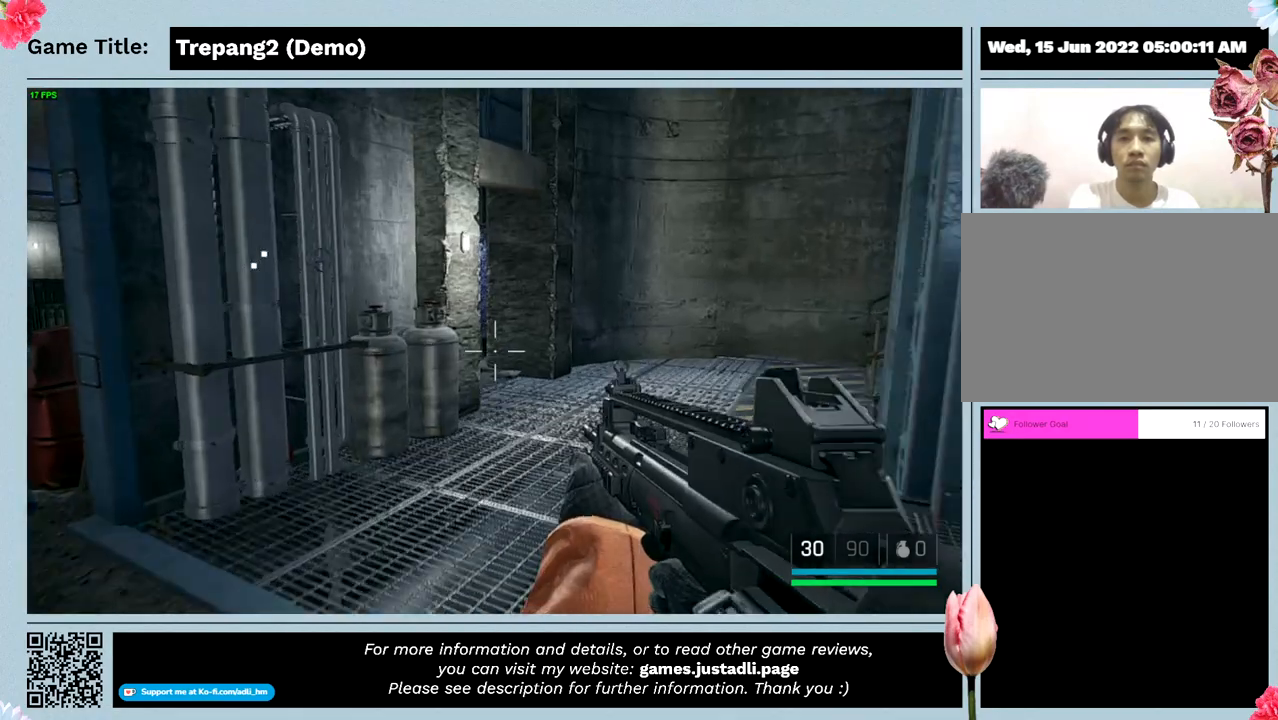
{"keys": ["w"], "mouse": [], "events": []}
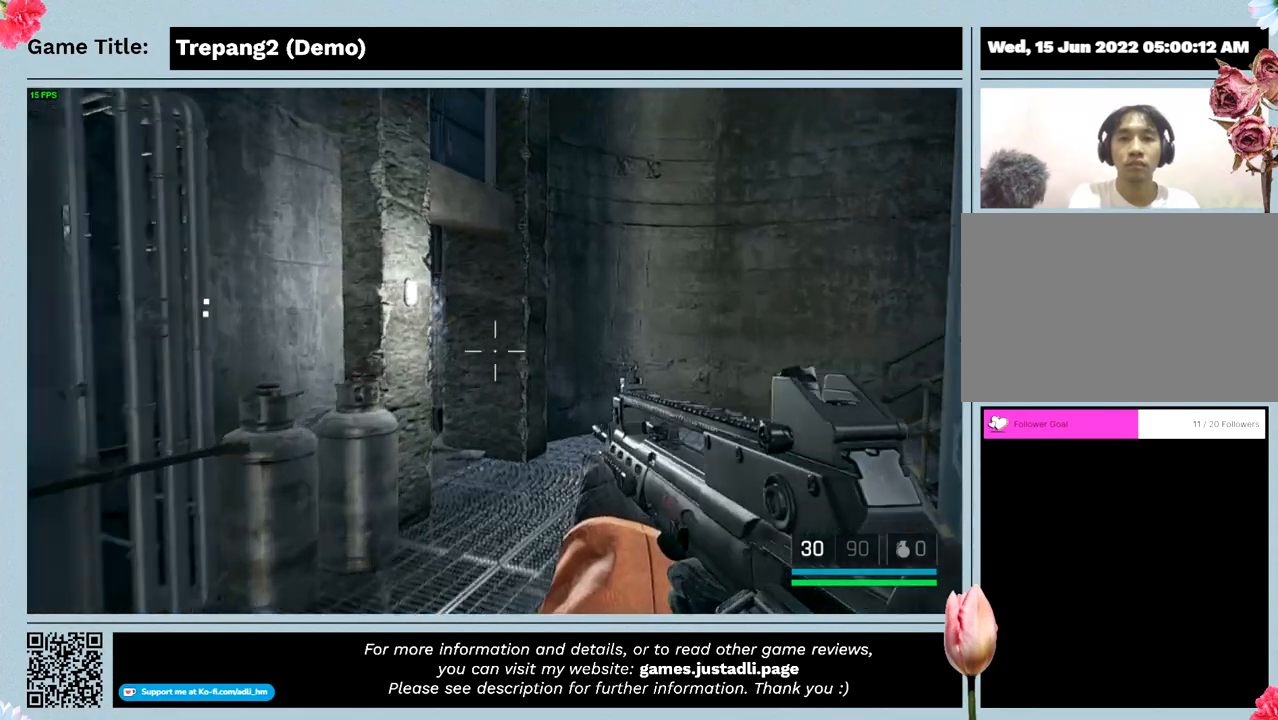
{"keys": ["w"], "mouse": [], "events": []}
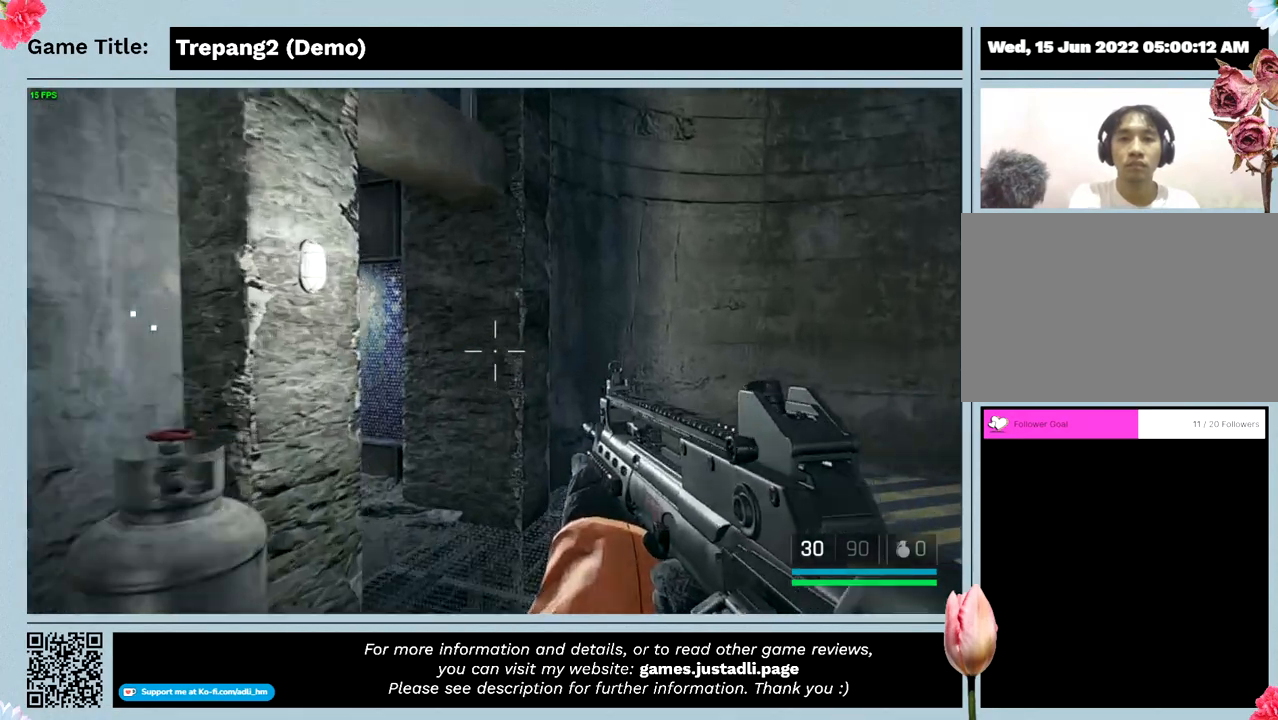
{"keys": ["w"], "mouse": [], "events": []}
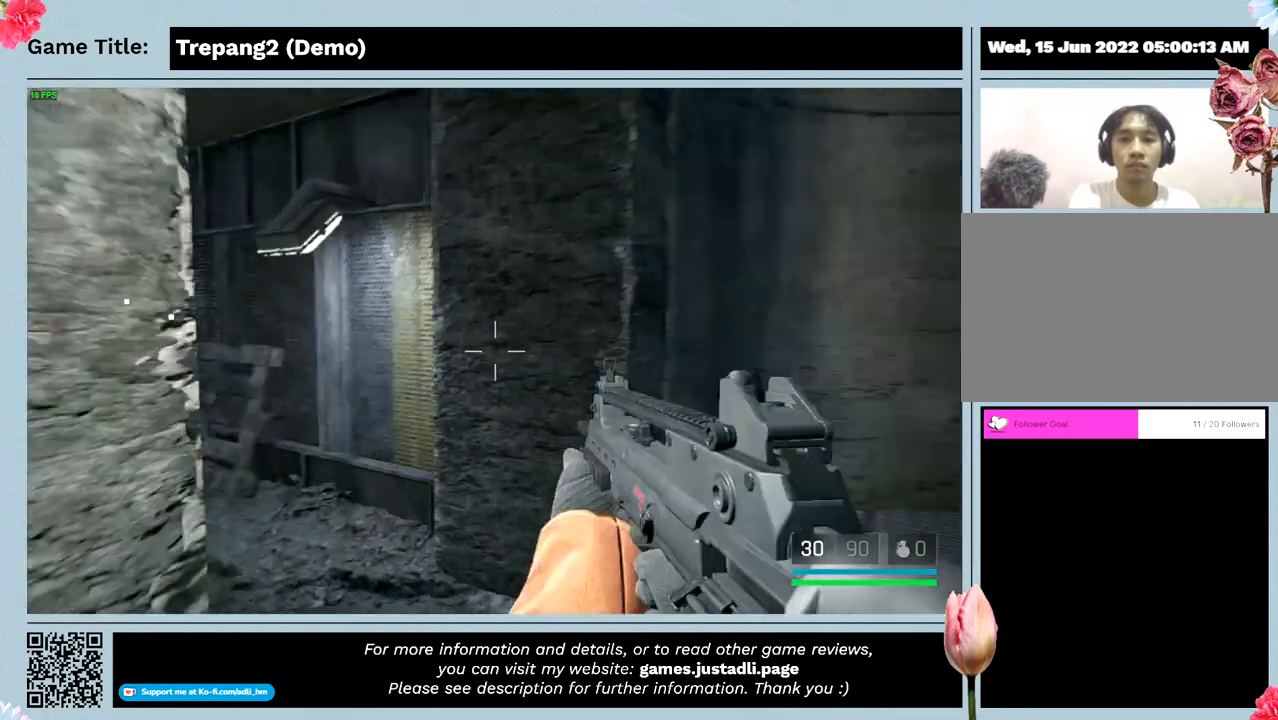
{"keys": ["w"], "mouse": [], "events": []}
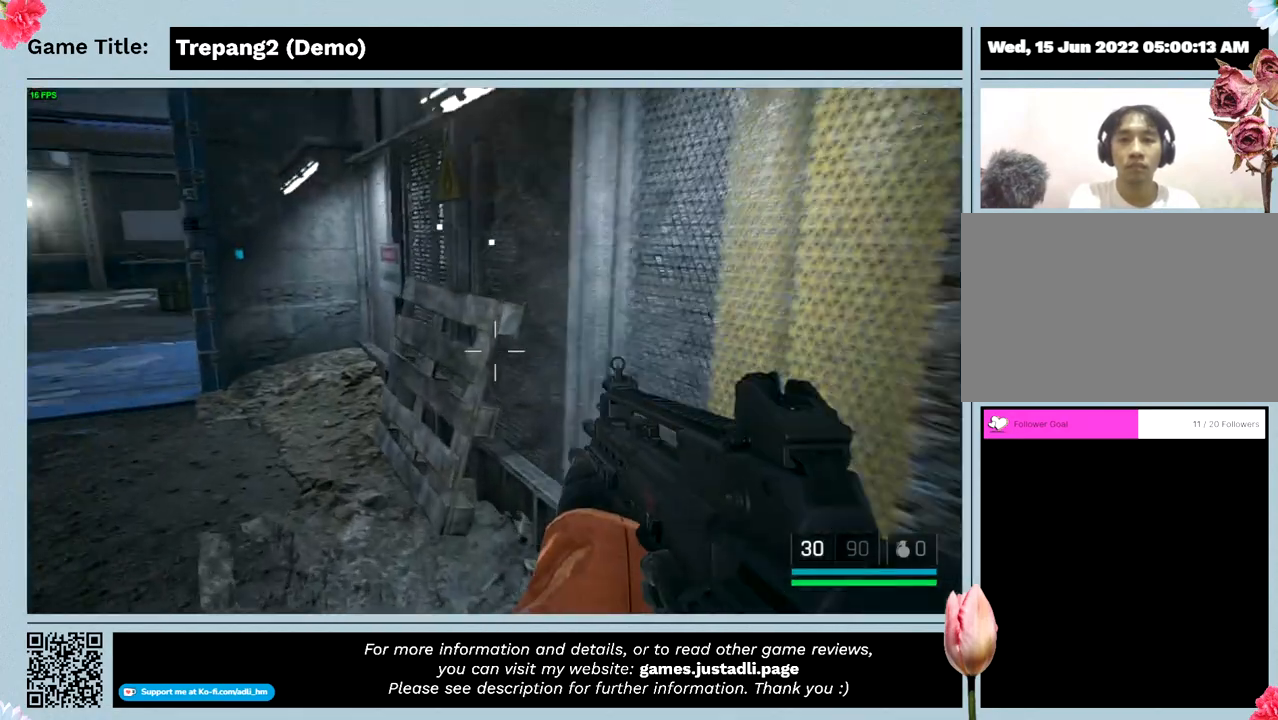
{"keys": ["w"], "mouse": [], "events": []}
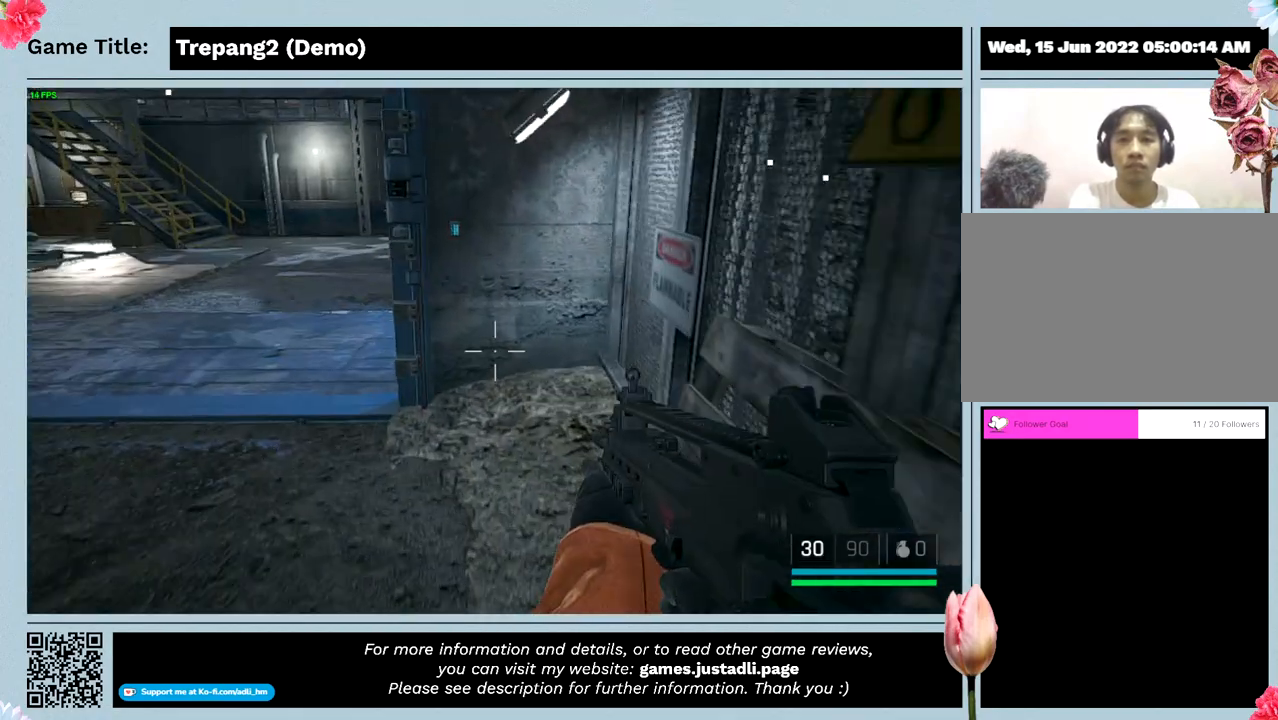
{"keys": ["w"], "mouse": [], "events": []}
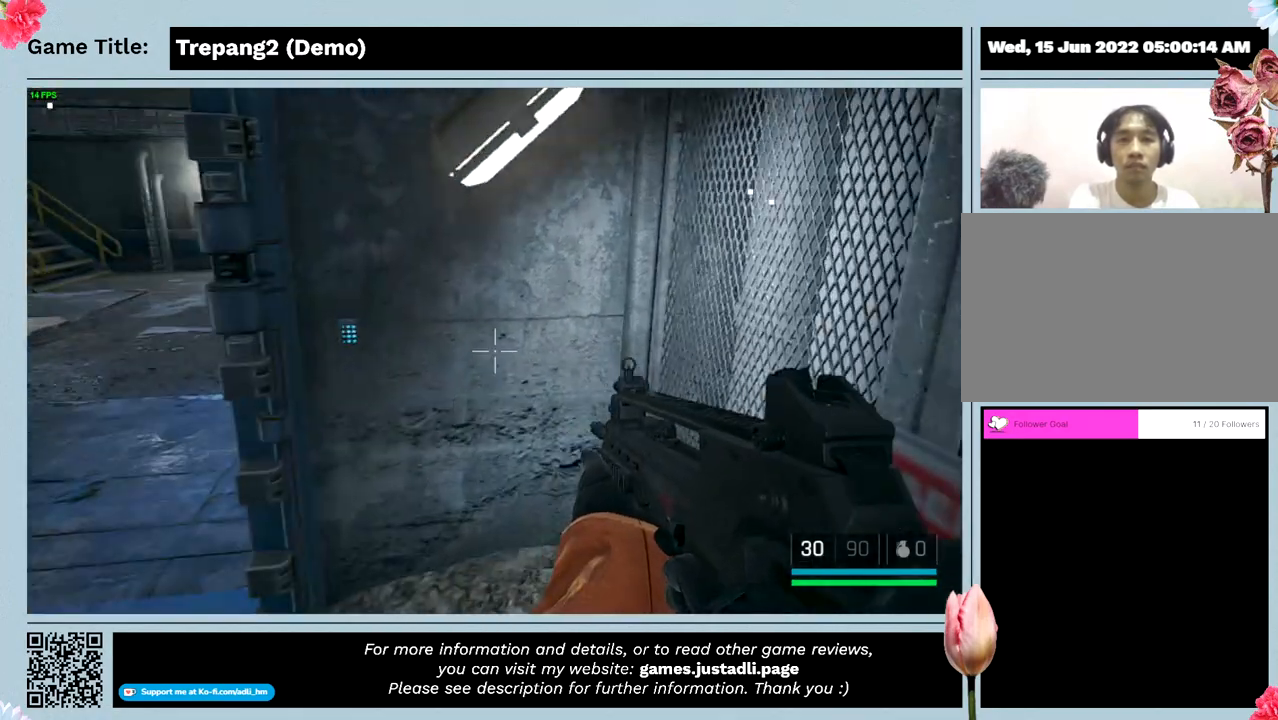
{"keys": ["w"], "mouse": [], "events": [[300, "w", "up"], [433, "w", "down"]]}
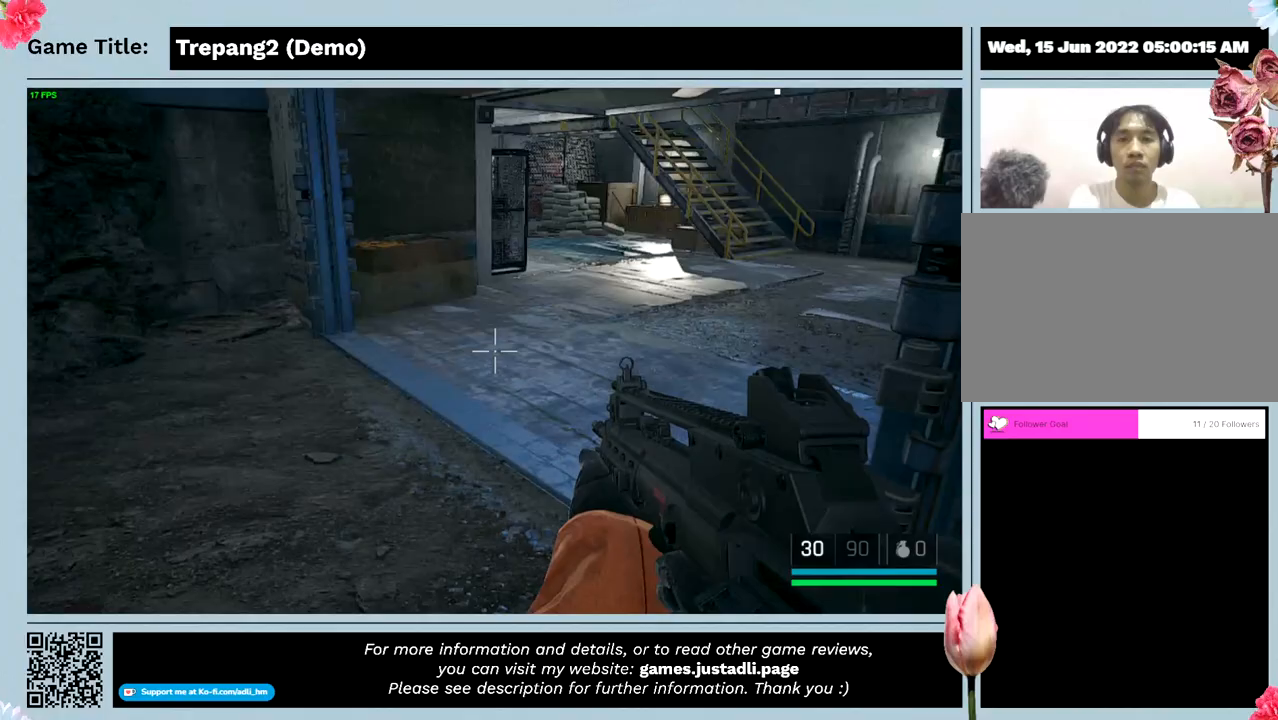
{"keys": ["w"], "mouse": [], "events": []}
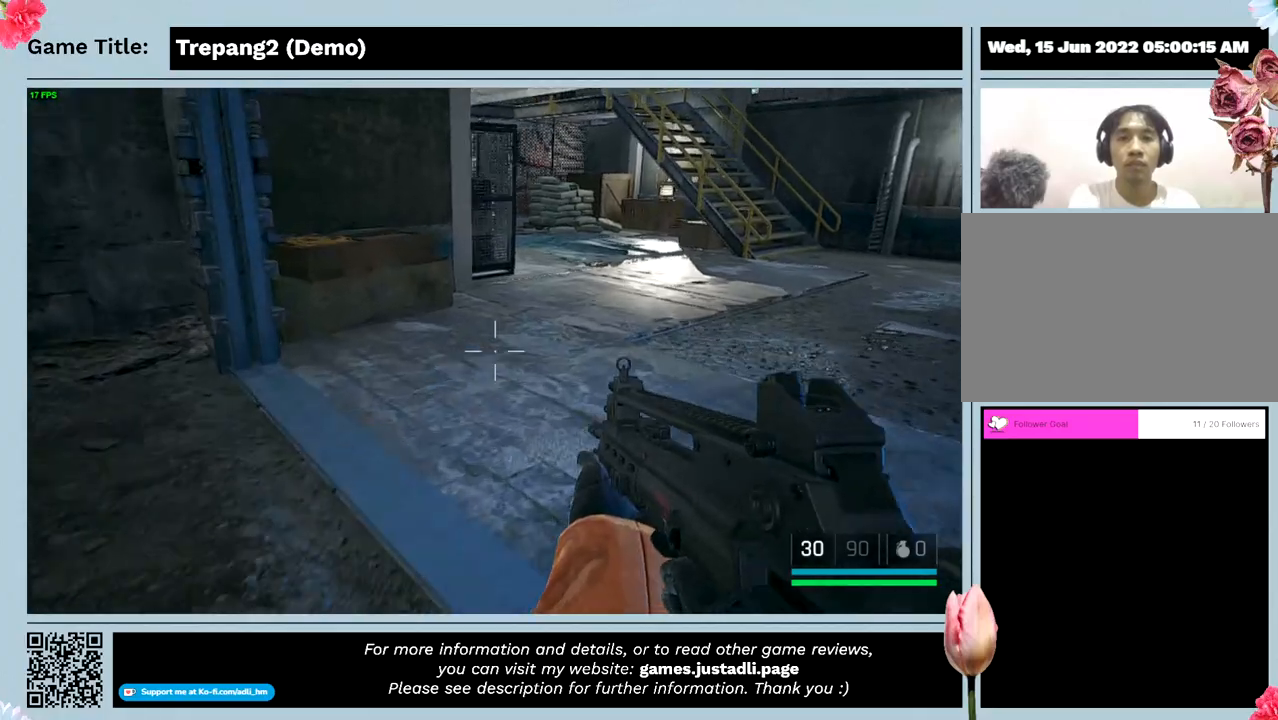
{"keys": ["w"], "mouse": [], "events": []}
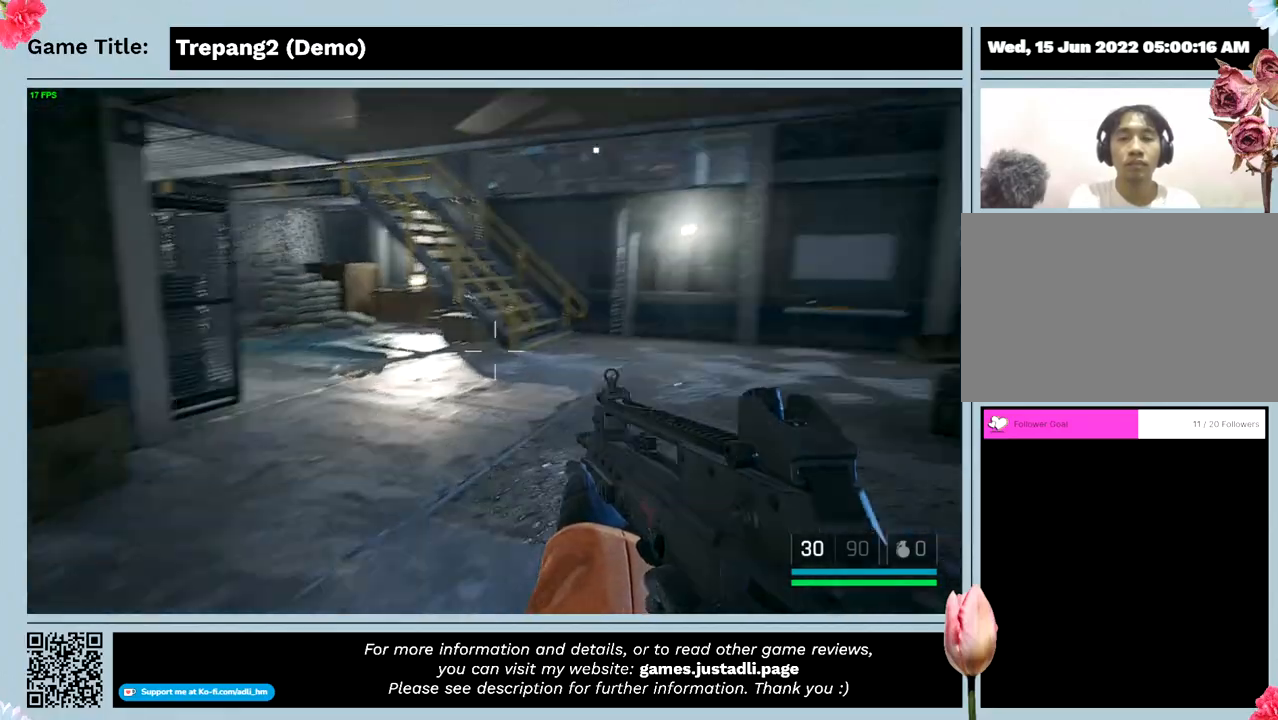
{"keys": ["w"], "mouse": [], "events": []}
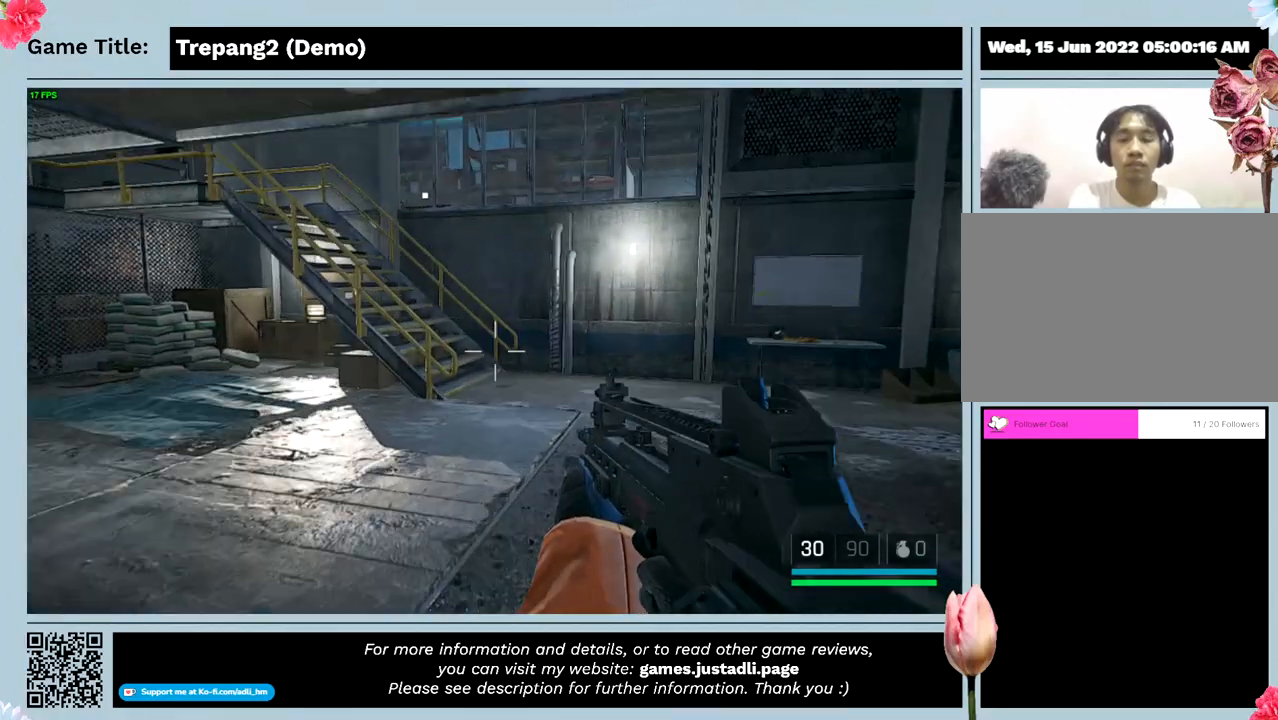
{"keys": ["w"], "mouse": [], "events": []}
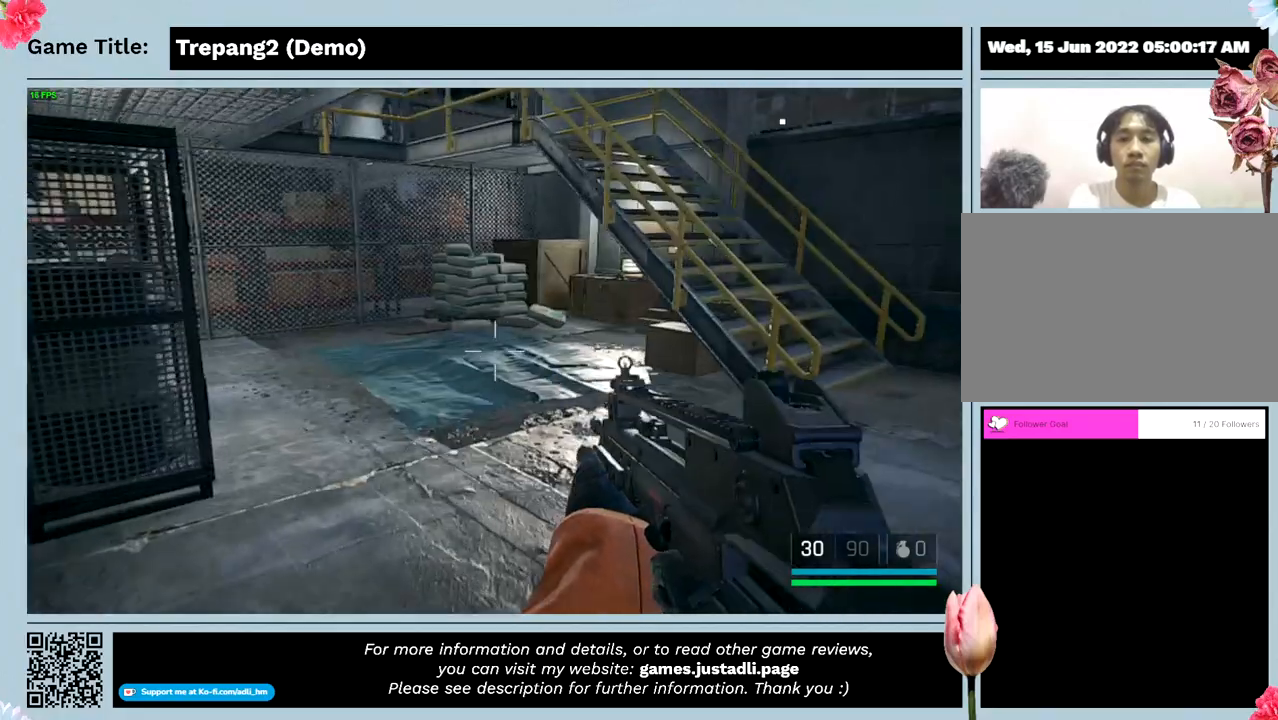
{"keys": ["w"], "mouse": [], "events": []}
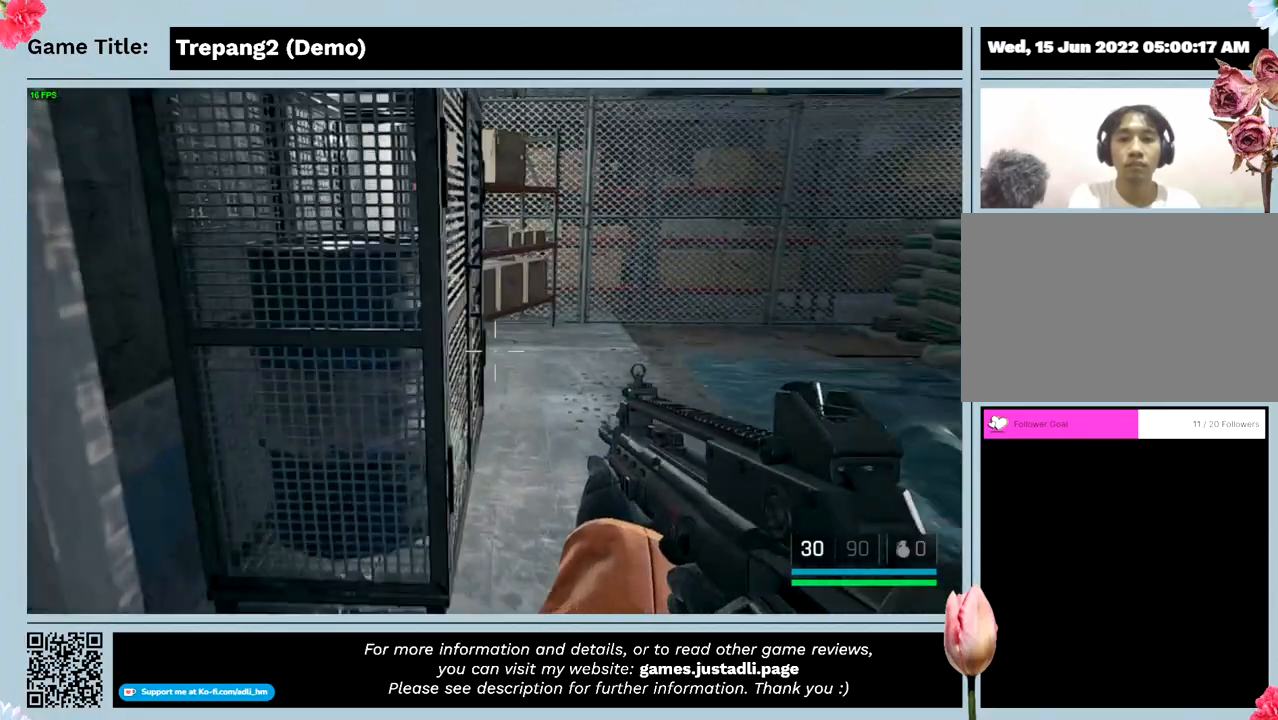
{"keys": ["w"], "mouse": [], "events": []}
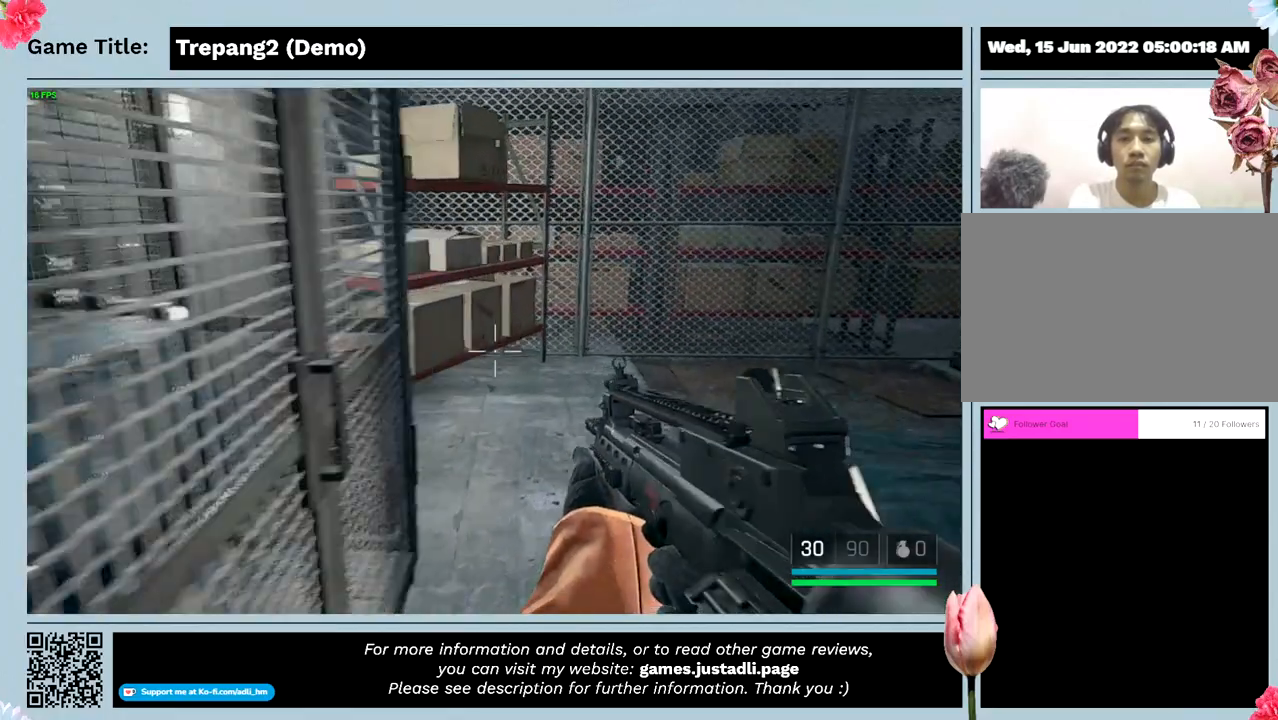
{"keys": [], "mouse": [], "events": [[500, "w", "up"]]}
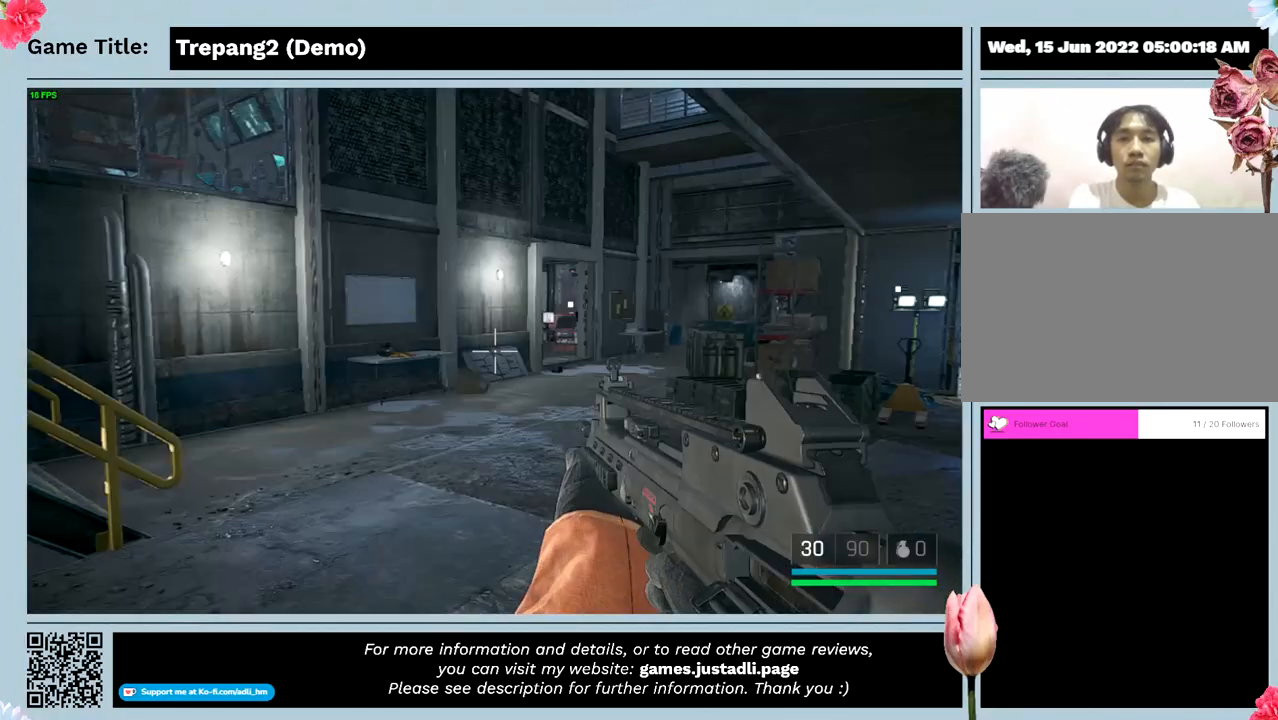
{"keys": [], "mouse": [], "events": []}